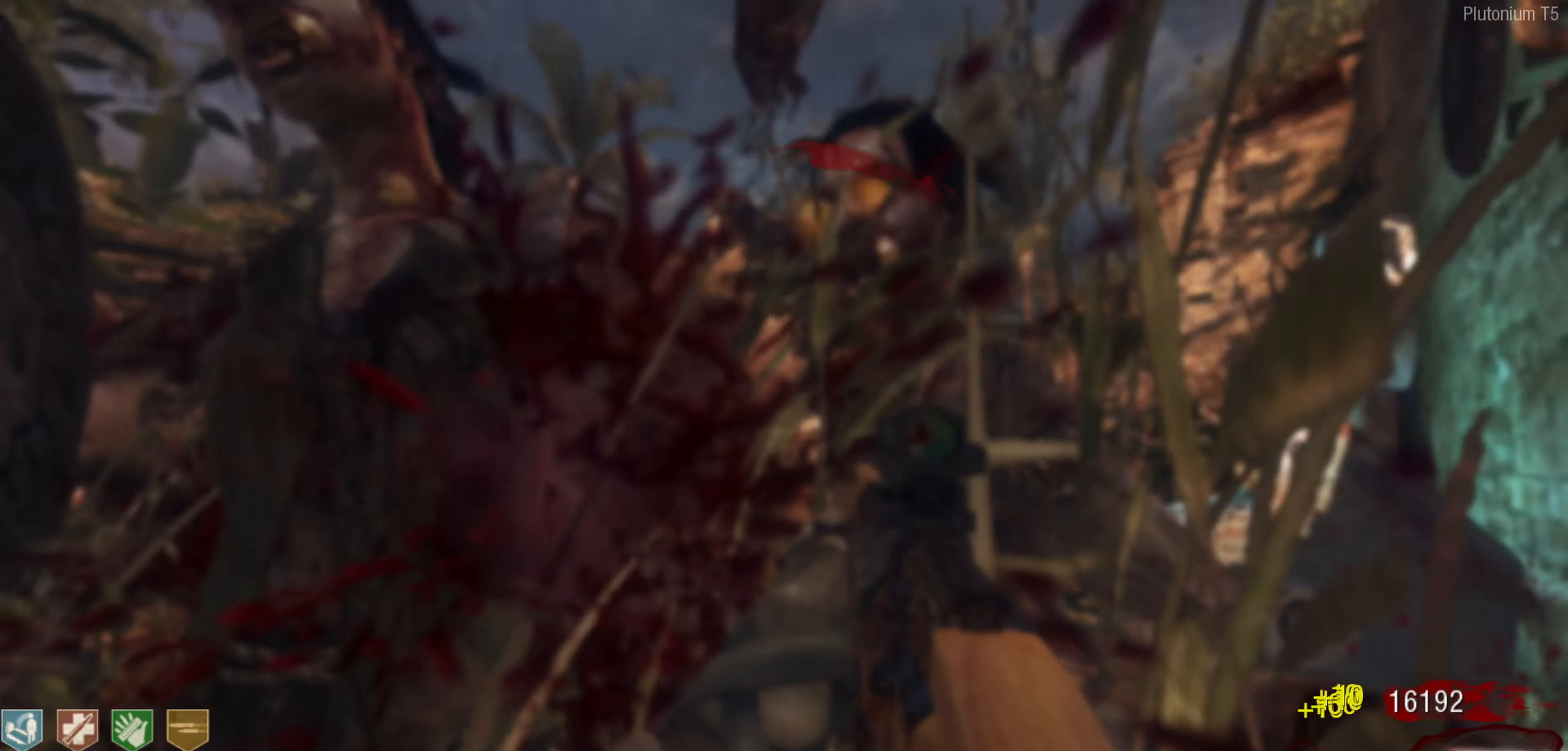
Gameplay with a controller (Nintendo layout); each line is a JSON object with the inputs held at the frame after it. "events" lists button and stick changes between this image and that frame as [ms after this image, input, new state], when the widget could be followed in between.
{"buttons": [], "left_stick": "center", "right_stick": "left", "events": [[83, "R2", "down"], [133, "right_stick", "center"], [233, "R2", "up"], [283, "R2", "down"], [283, "right_stick", "left"], [416, "R2", "up"]]}
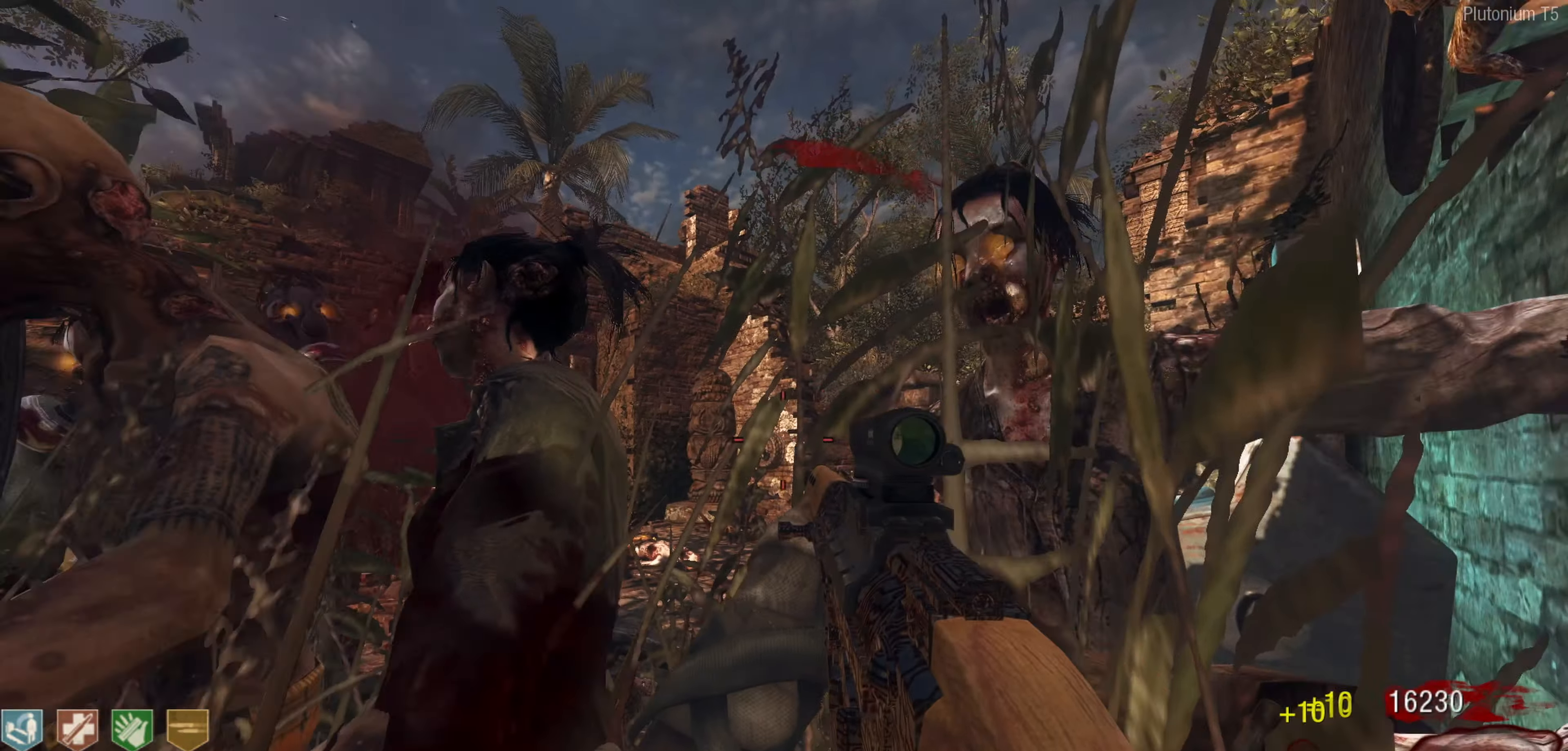
{"buttons": [], "left_stick": "center", "right_stick": "right", "events": [[133, "R2", "down"], [283, "R2", "up"], [283, "right_stick", "right"]]}
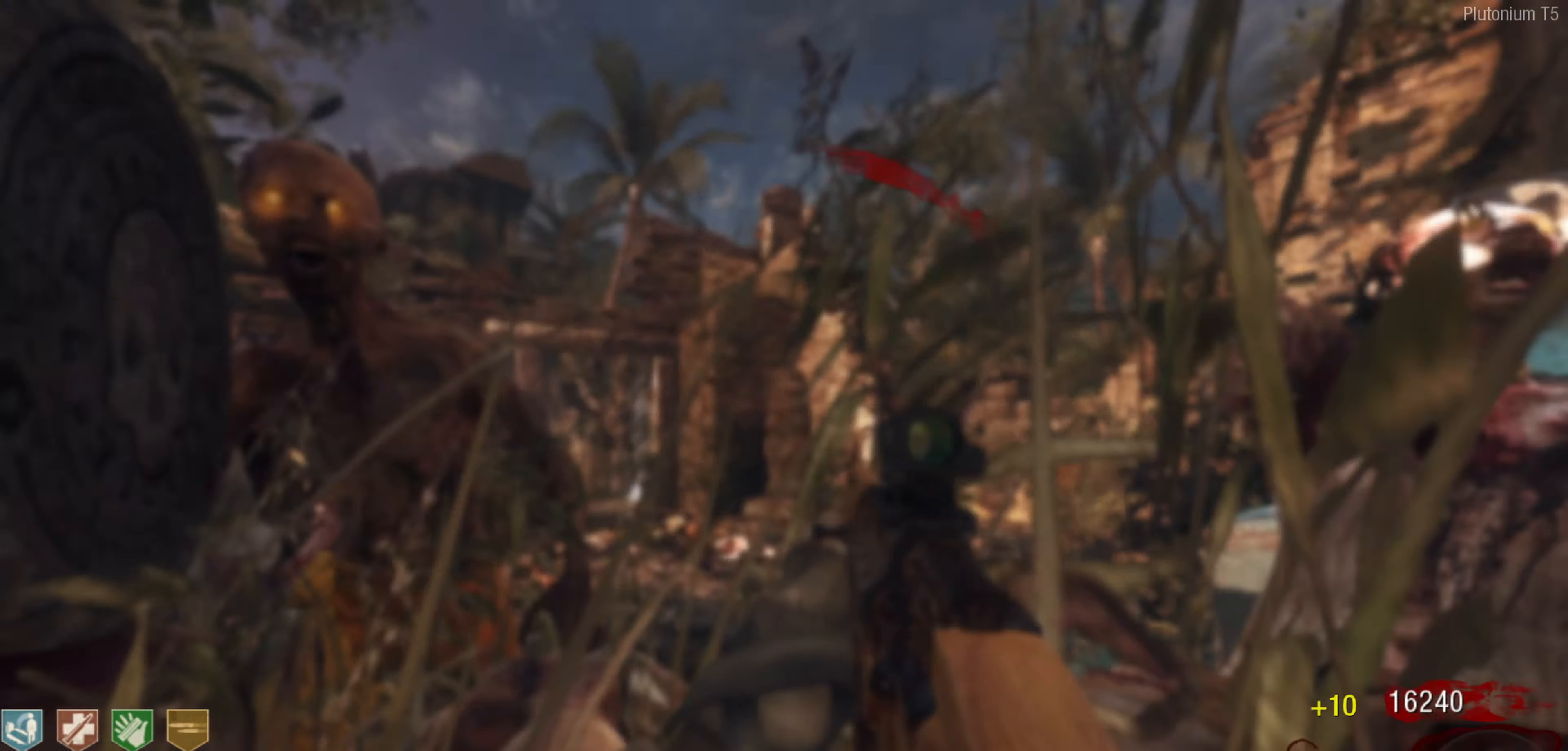
{"buttons": ["R2"], "left_stick": "center", "right_stick": "center", "events": [[83, "R2", "down"], [216, "right_stick", "center"], [283, "R2", "up"], [283, "right_stick", "left"], [416, "R2", "down"], [500, "right_stick", "center"]]}
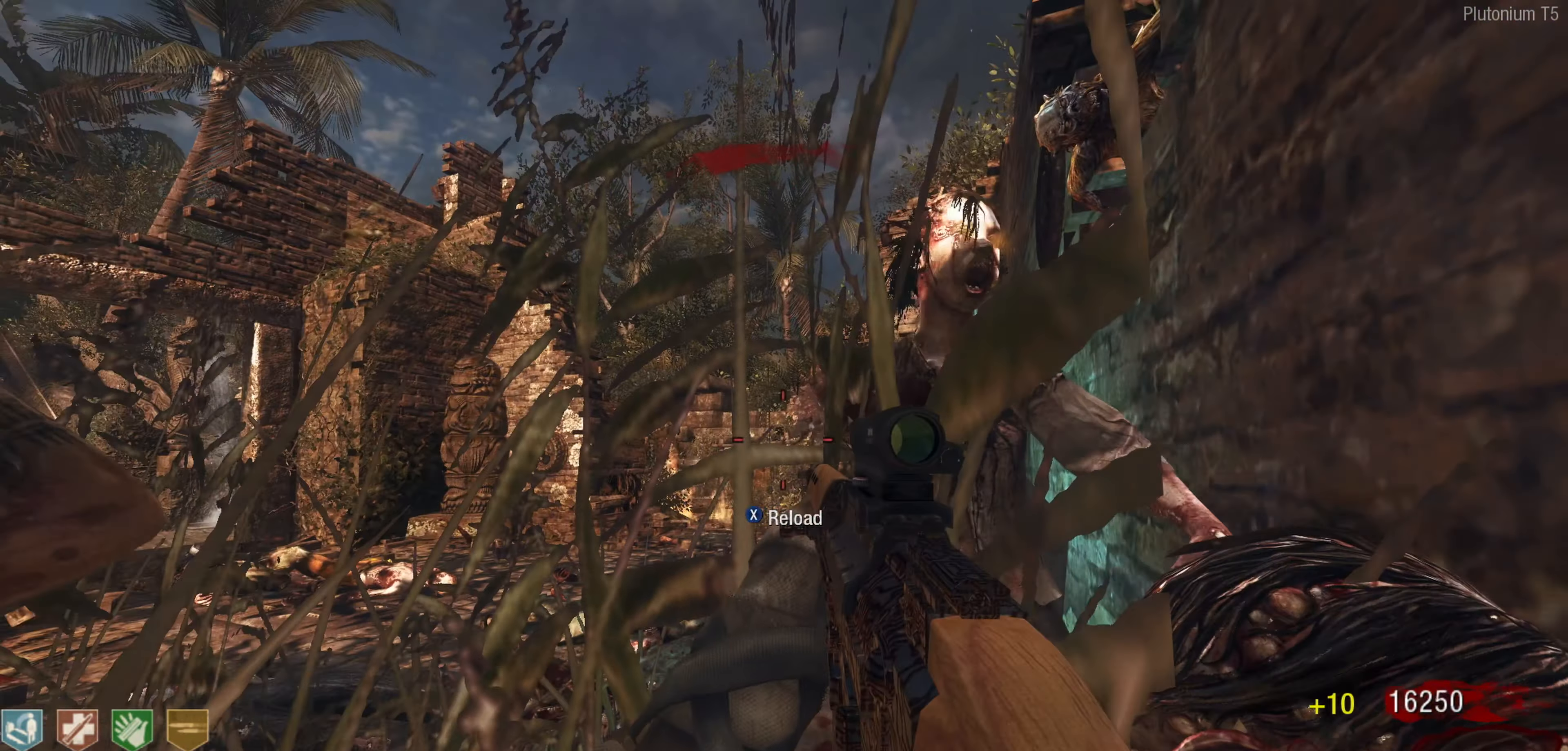
{"buttons": [], "left_stick": "center", "right_stick": "down-left", "events": [[16, "right_stick", "up-right"], [50, "R2", "up"], [166, "R2", "down"], [266, "right_stick", "left"], [316, "R2", "up"], [333, "right_stick", "down-left"]]}
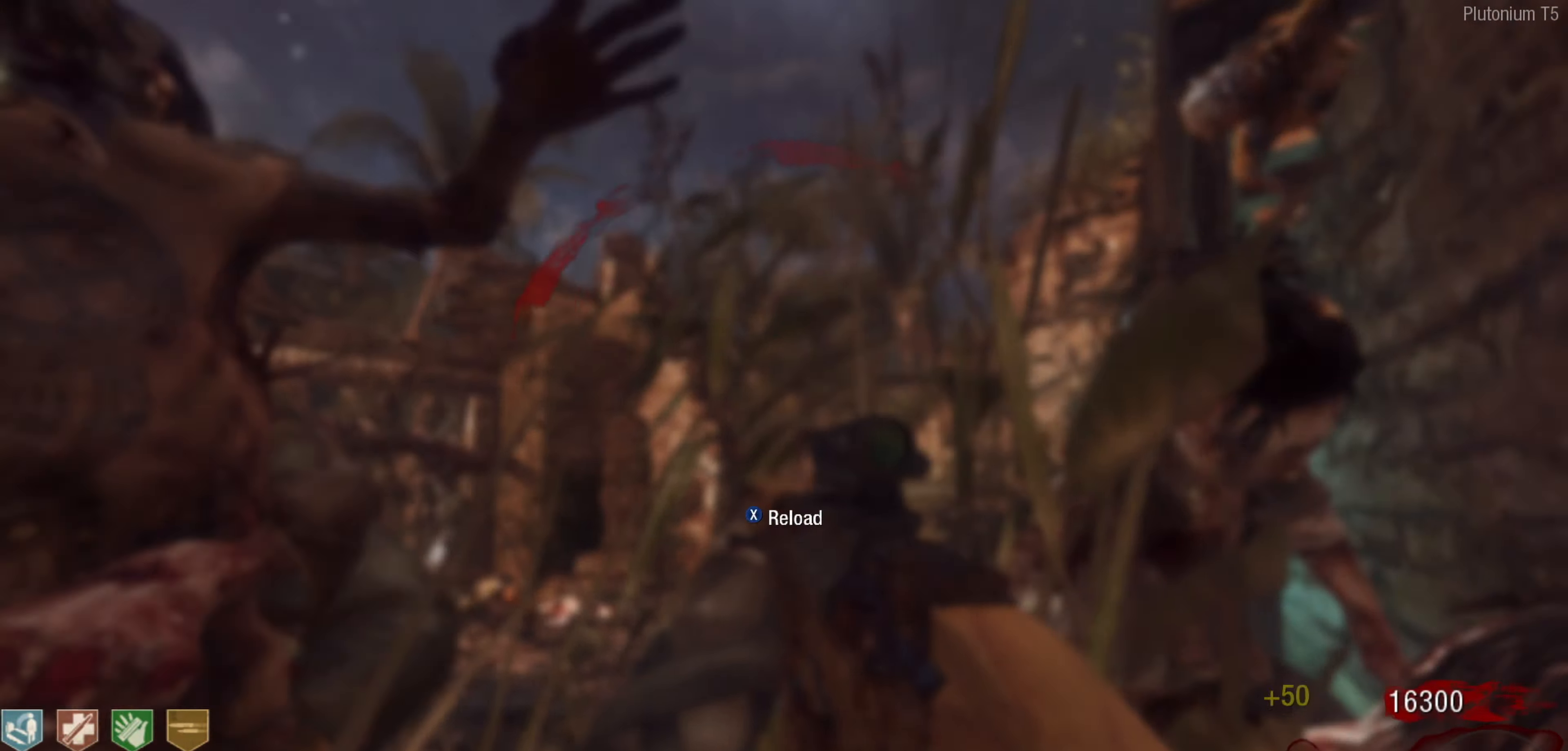
{"buttons": ["R2"], "left_stick": "center", "right_stick": "down-right", "events": [[116, "right_stick", "left"], [166, "R2", "down"], [333, "right_stick", "center"], [350, "R2", "up"], [400, "R2", "down"], [450, "right_stick", "down-right"]]}
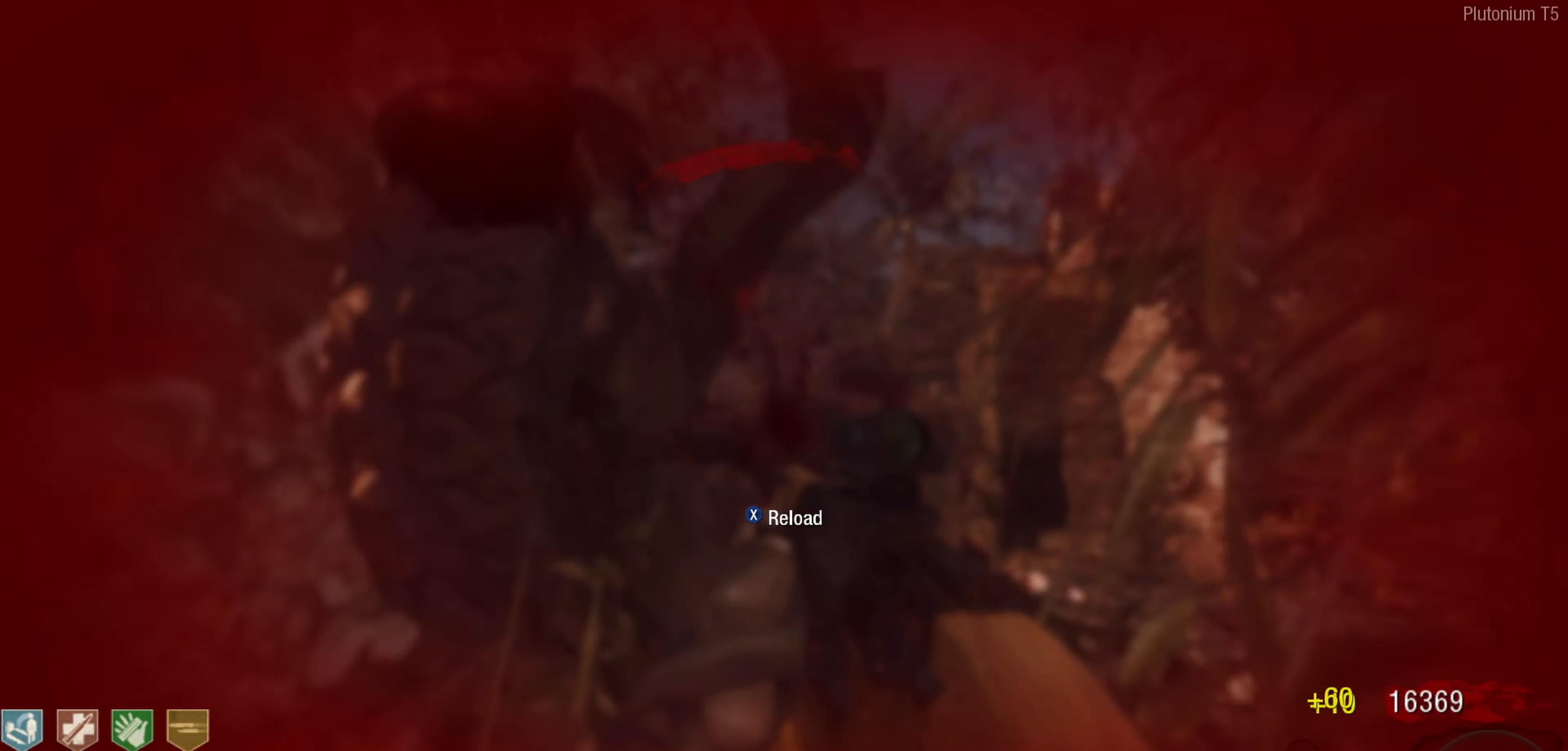
{"buttons": [], "left_stick": "center", "right_stick": "right", "events": [[16, "R2", "up"], [83, "R2", "down"], [150, "right_stick", "down-left"], [216, "R2", "up"], [283, "R2", "down"], [300, "right_stick", "down-right"], [416, "R2", "up"], [466, "right_stick", "right"]]}
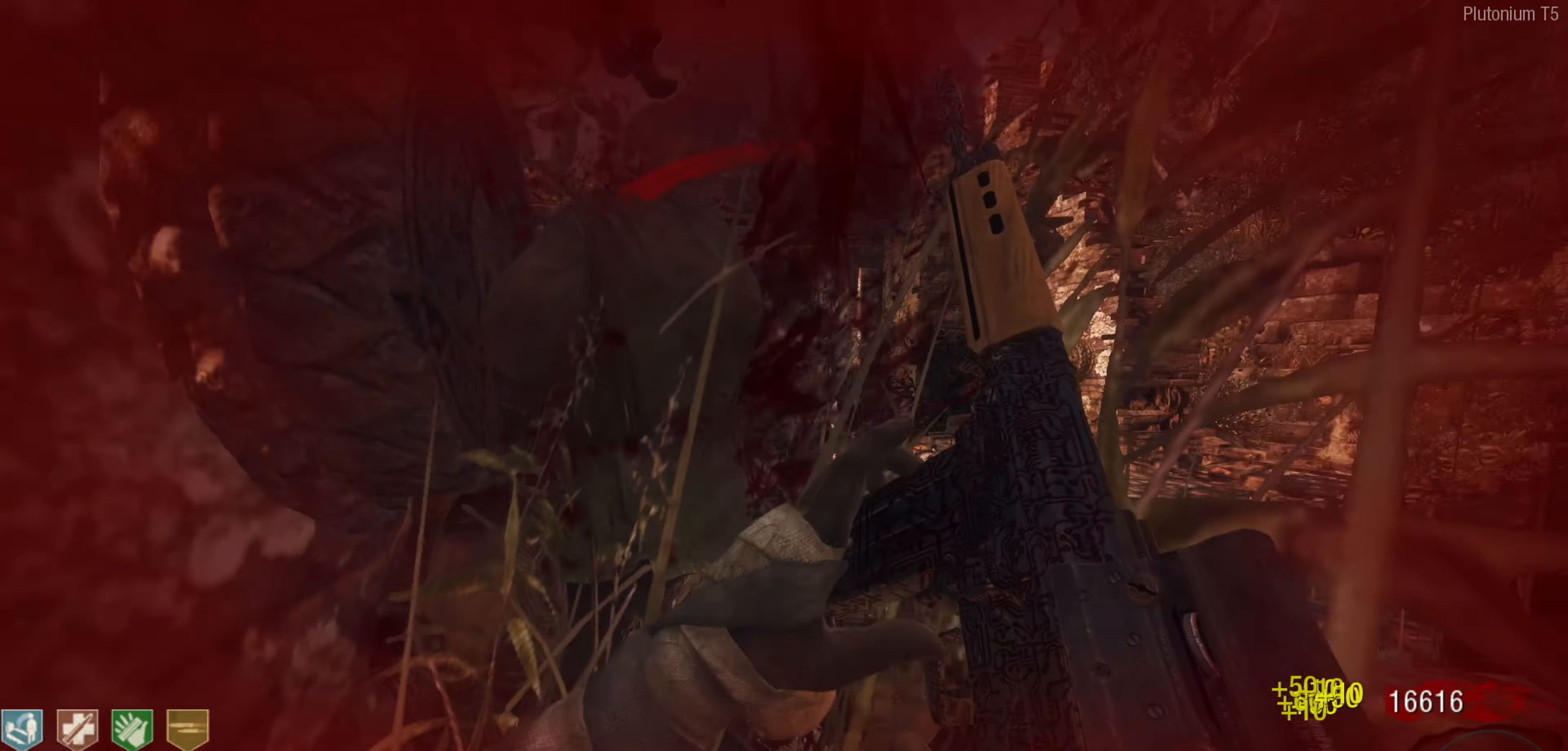
{"buttons": [], "left_stick": "center", "right_stick": "center", "events": [[33, "R2", "down"], [100, "right_stick", "center"], [133, "R2", "up"]]}
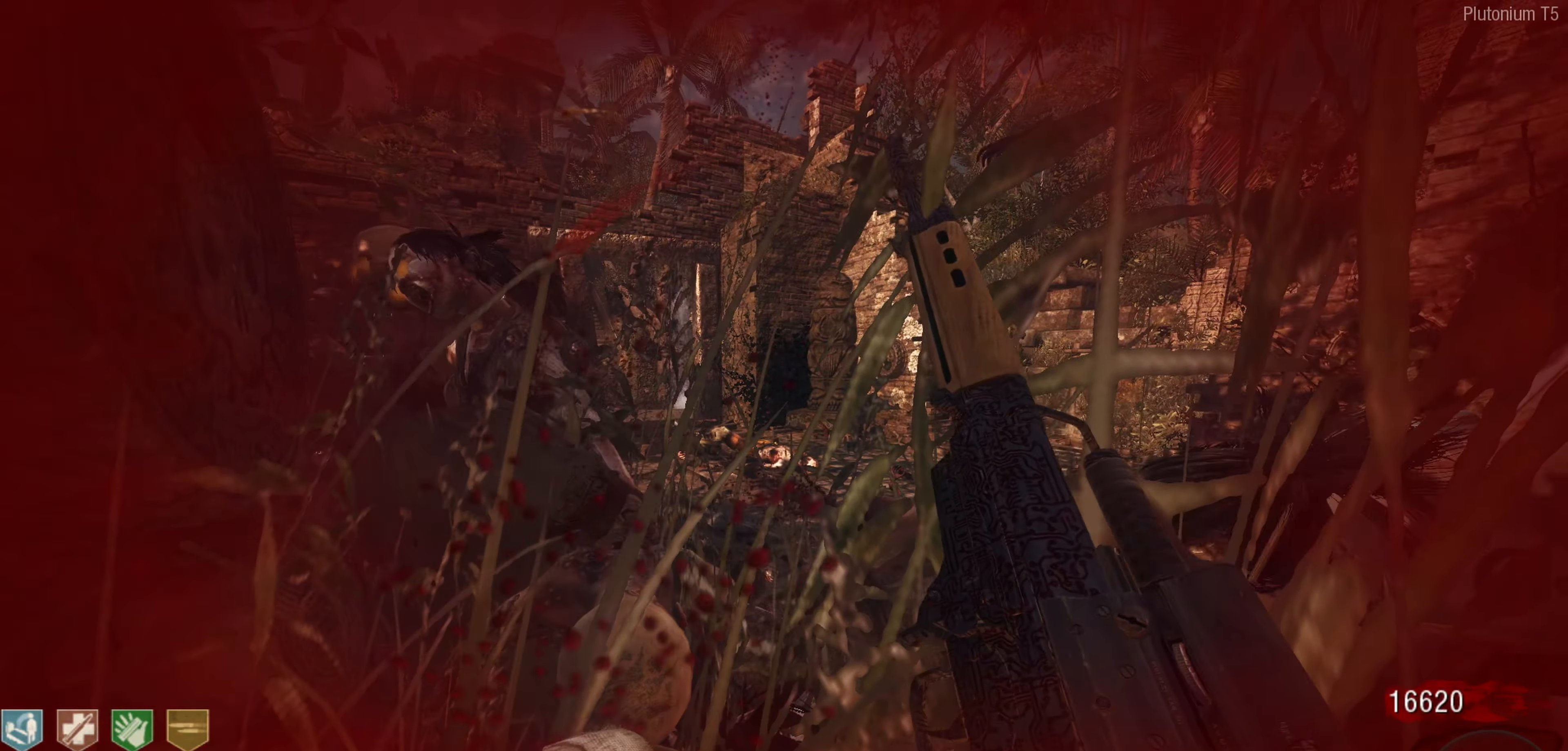
{"buttons": [], "left_stick": "center", "right_stick": "center", "events": [[233, "right_stick", "left"], [433, "right_stick", "center"]]}
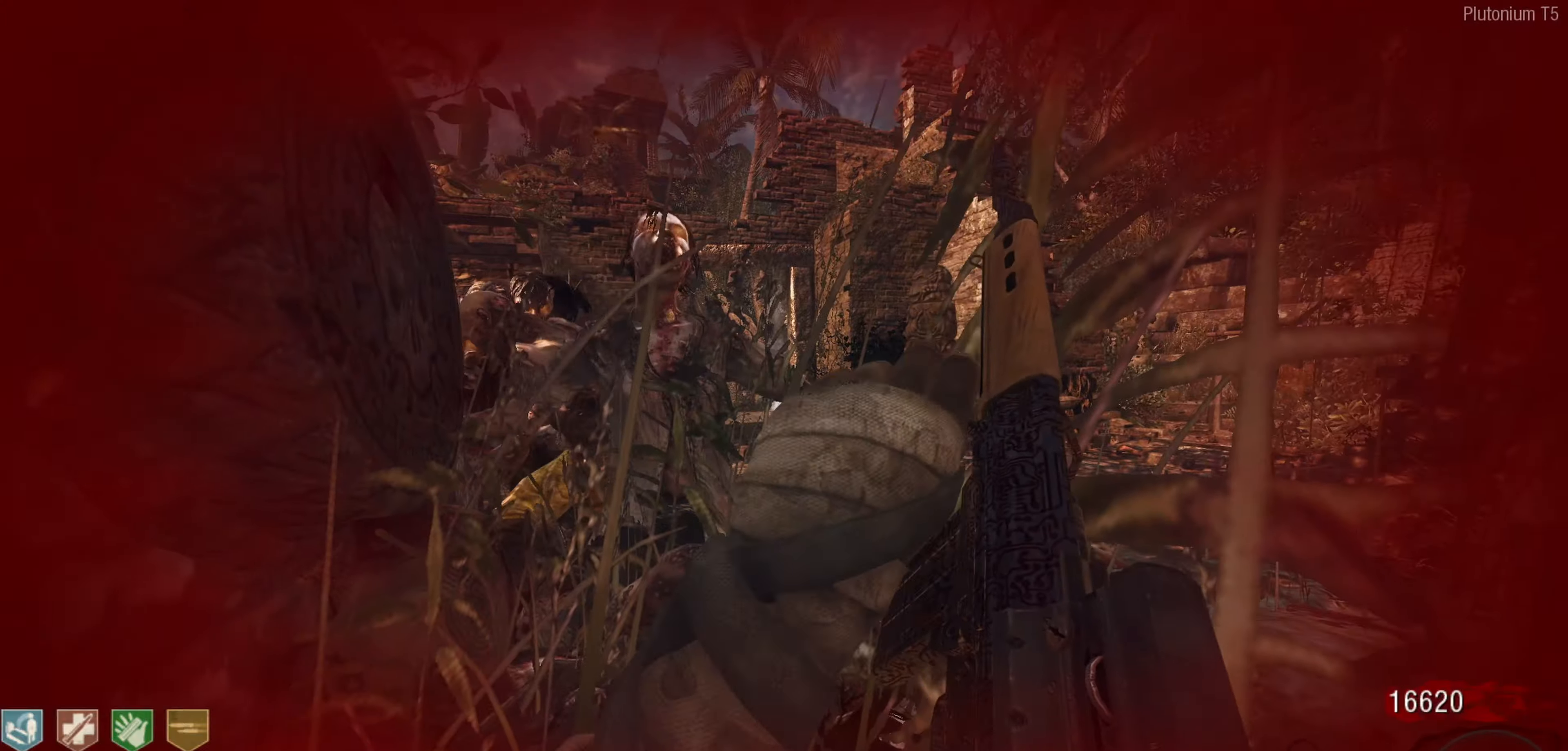
{"buttons": [], "left_stick": "center", "right_stick": "up", "events": [[33, "B", "down"], [150, "B", "up"], [350, "right_stick", "left"], [500, "right_stick", "up"]]}
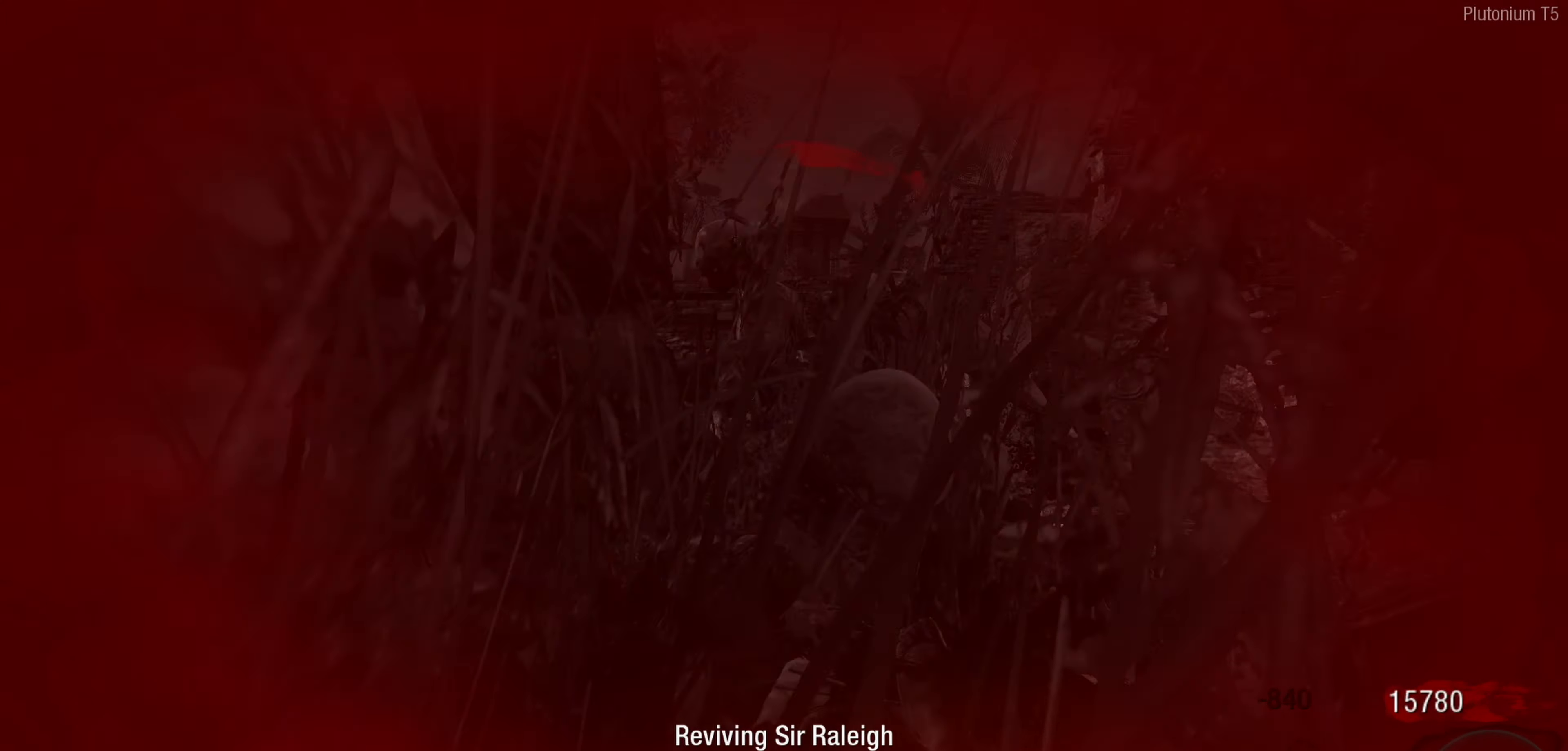
{"buttons": [], "left_stick": "center", "right_stick": "up", "events": [[66, "right_stick", "center"], [166, "R3", "down"], [216, "R3", "up"], [333, "R3", "down"], [383, "L3", "down"], [383, "R3", "up"], [400, "right_stick", "up"], [483, "L3", "up"]]}
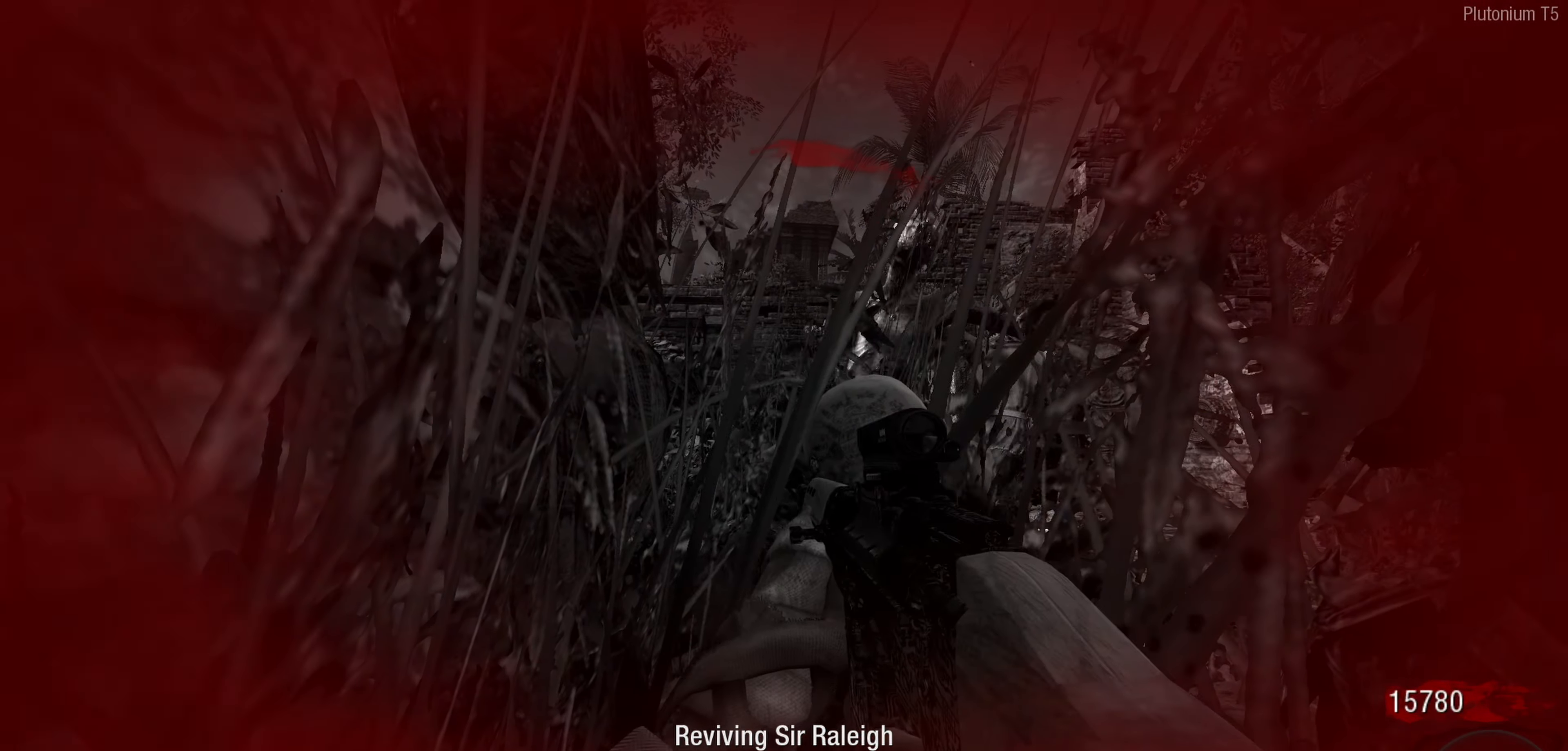
{"buttons": [], "left_stick": "down", "right_stick": "center", "events": [[16, "right_stick", "center"], [183, "right_stick", "right"], [266, "left_stick", "down"], [400, "right_stick", "center"]]}
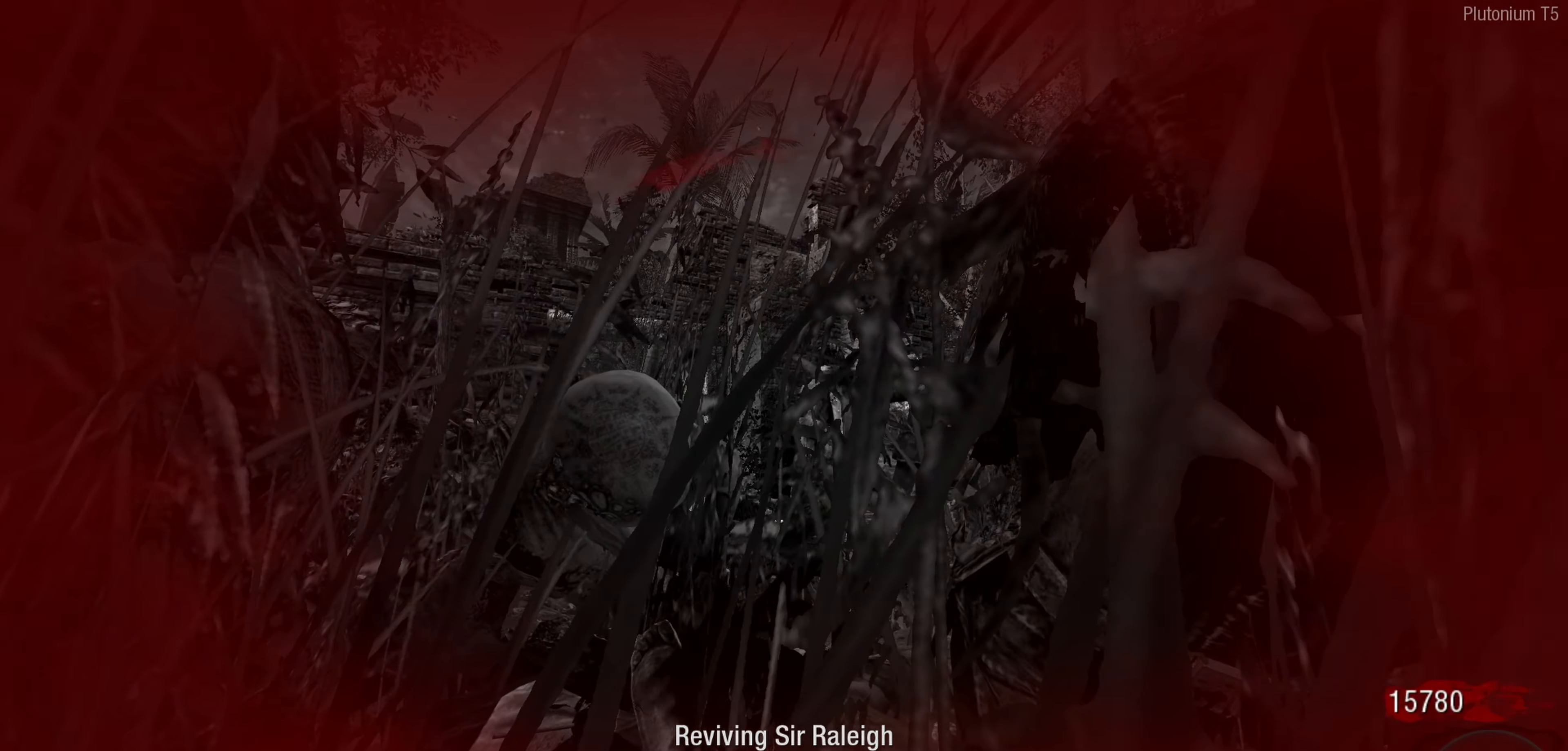
{"buttons": ["R2"], "left_stick": "center", "right_stick": "down-right", "events": [[100, "right_stick", "down-right"], [233, "R2", "down"], [250, "right_stick", "center"], [333, "left_stick", "center"], [333, "right_stick", "down-right"], [350, "R2", "up"], [433, "R2", "down"]]}
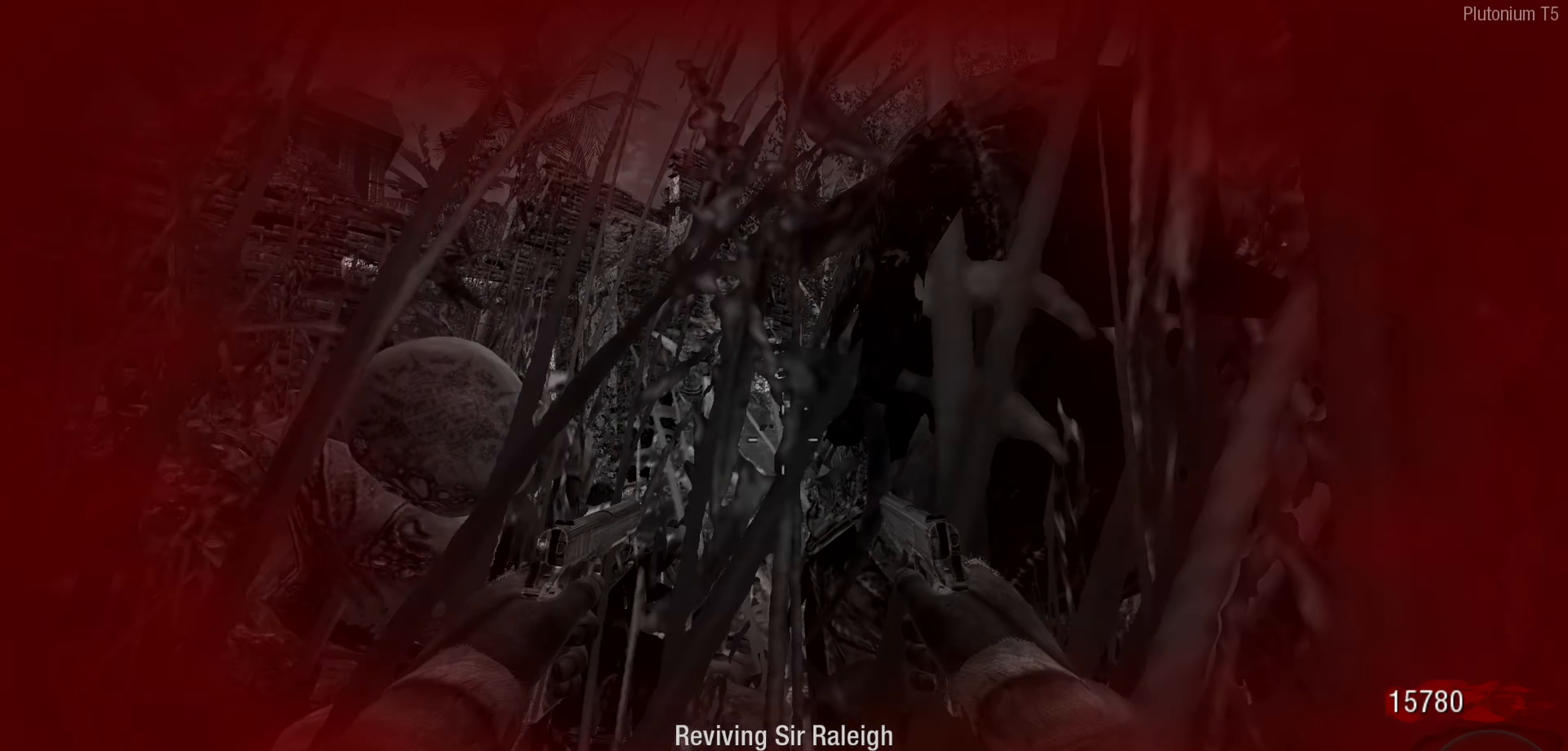
{"buttons": [], "left_stick": "center", "right_stick": "right", "events": [[16, "L2", "down"], [50, "R2", "up"], [150, "L2", "up"], [166, "R2", "down"], [283, "L2", "down"], [283, "R2", "up"], [300, "right_stick", "center"], [383, "R2", "down"], [416, "L2", "up"], [433, "right_stick", "right"], [483, "R2", "up"]]}
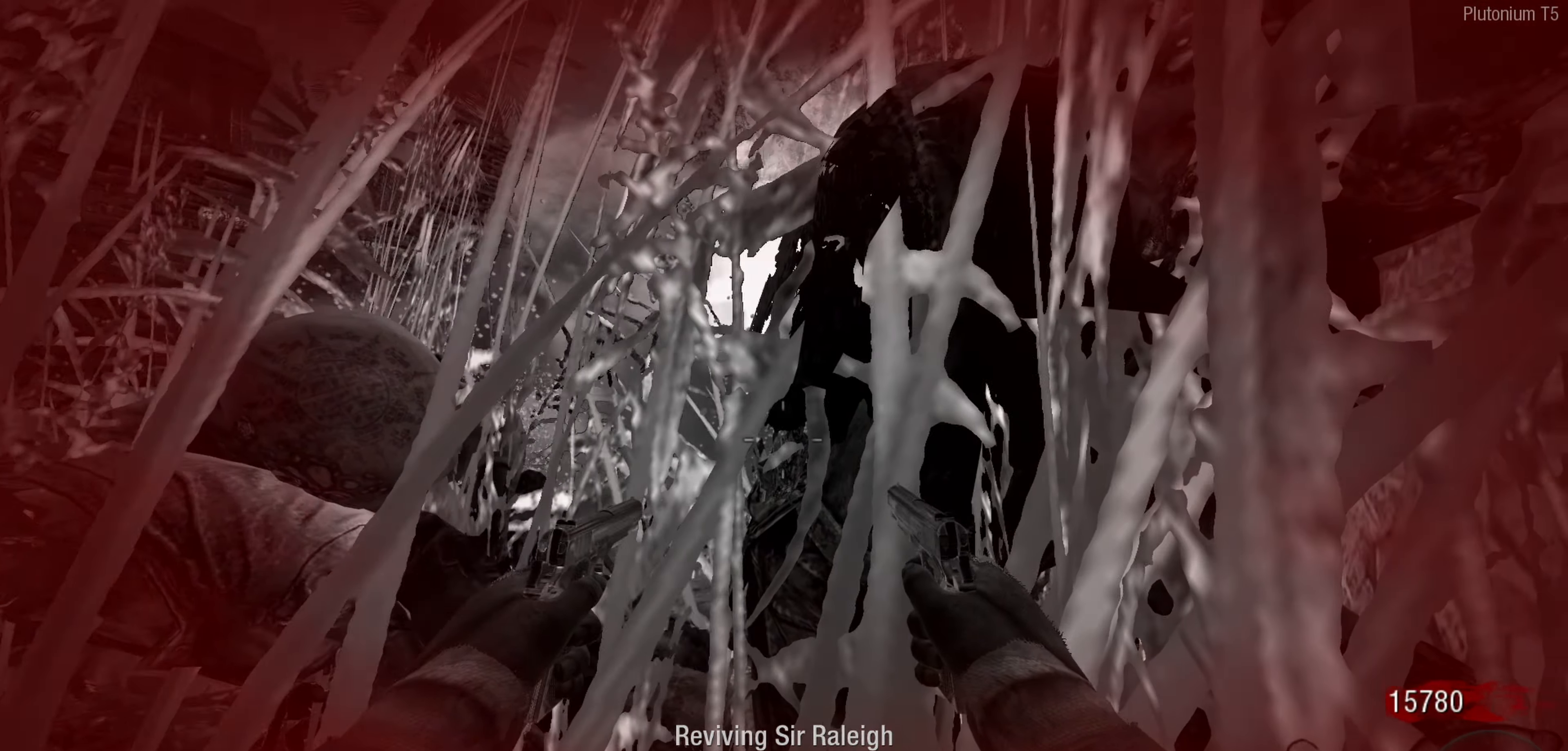
{"buttons": [], "left_stick": "down", "right_stick": "center", "events": [[16, "L2", "down"], [50, "right_stick", "center"], [66, "R2", "down"], [133, "L2", "up"], [133, "X", "down"], [183, "R2", "up"], [183, "left_stick", "down"], [216, "X", "up"], [233, "right_stick", "left"], [466, "right_stick", "center"]]}
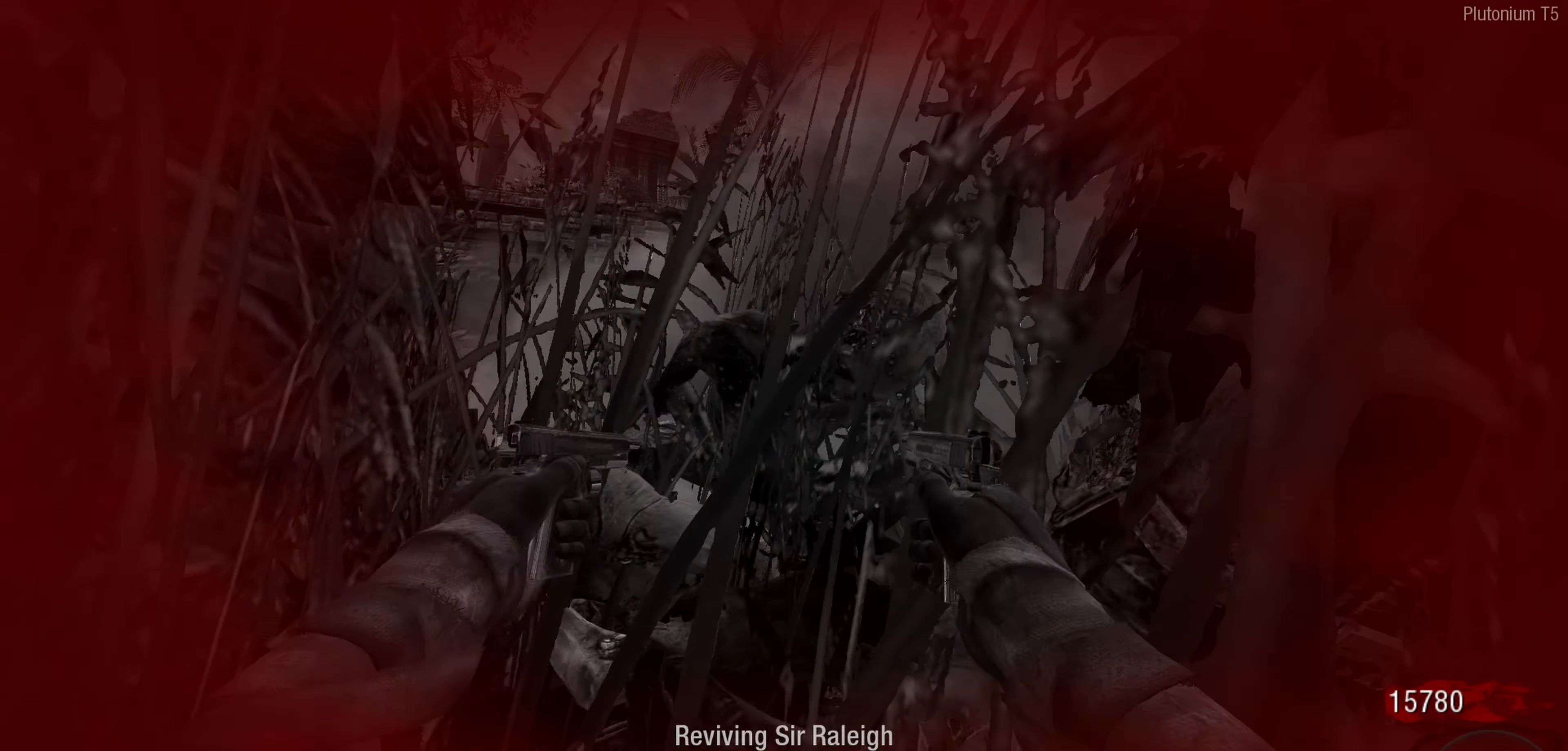
{"buttons": [], "left_stick": "down", "right_stick": "center", "events": [[133, "R3", "down"], [333, "R3", "up"], [400, "right_stick", "left"], [500, "right_stick", "center"]]}
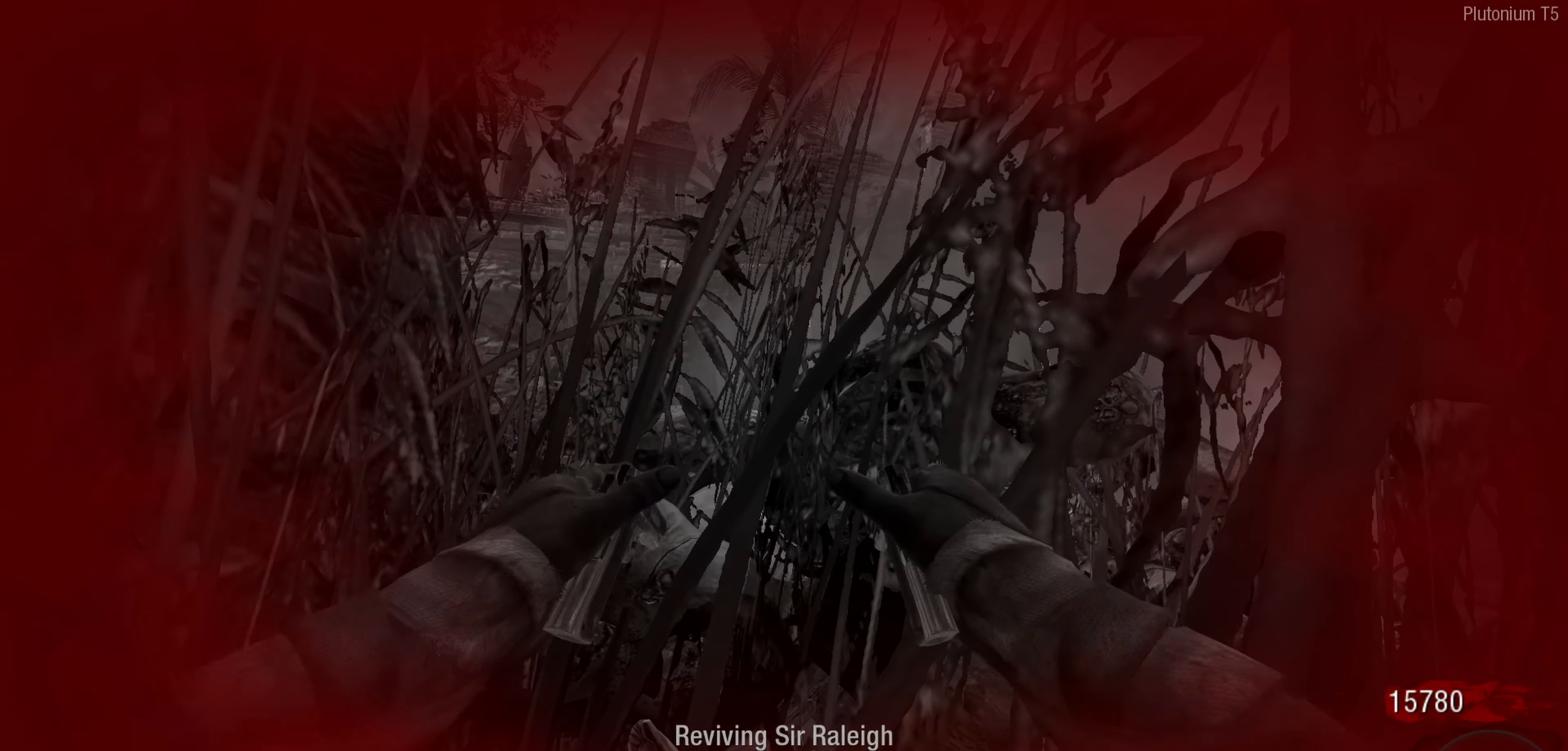
{"buttons": [], "left_stick": "down", "right_stick": "left", "events": [[266, "left_stick", "center"], [450, "right_stick", "left"], [466, "left_stick", "down"]]}
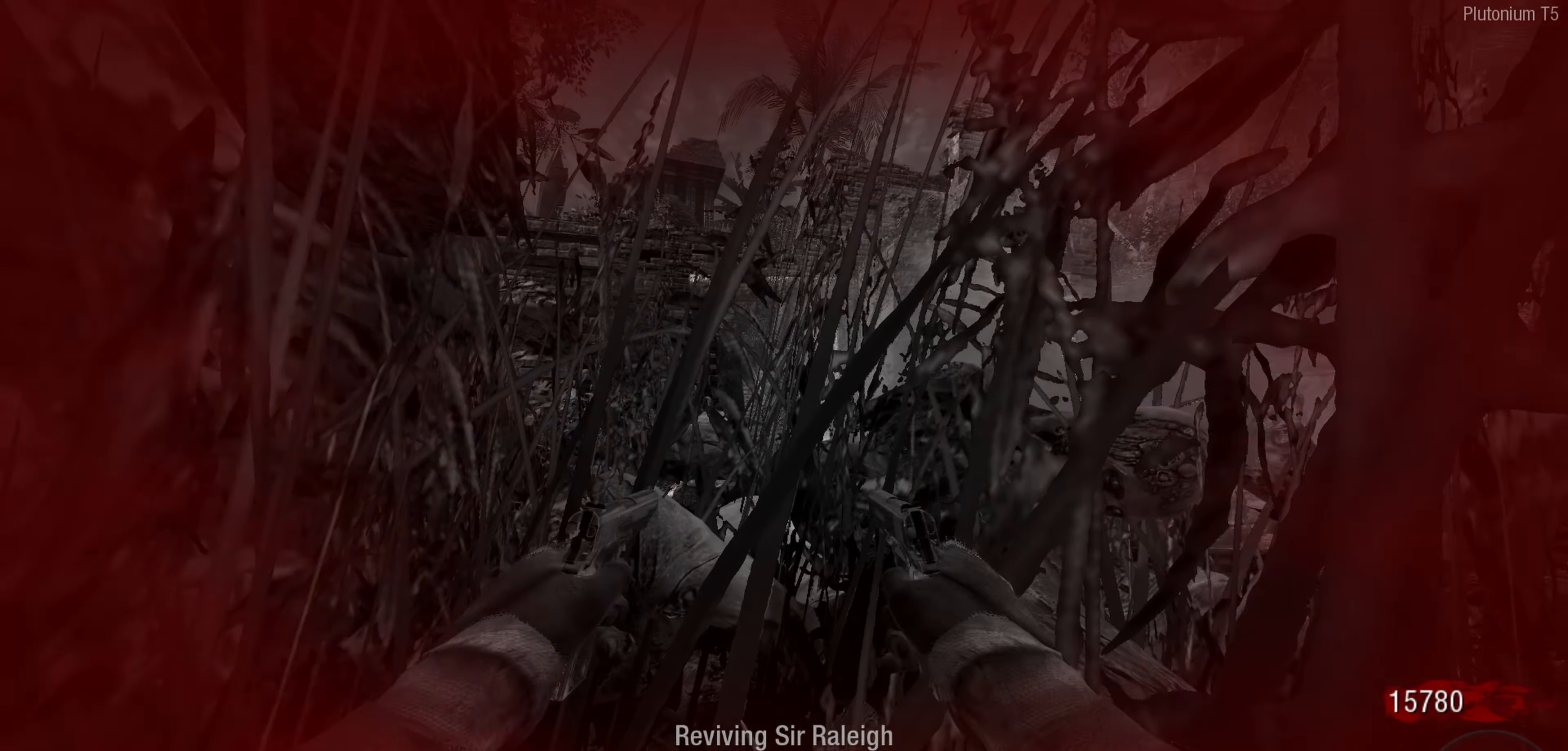
{"buttons": [], "left_stick": "down", "right_stick": "center", "events": [[66, "left_stick", "center"], [116, "right_stick", "center"], [166, "L3", "down"], [250, "L3", "up"], [250, "right_stick", "left"], [300, "L3", "down"], [383, "L3", "up"], [383, "left_stick", "down"], [416, "right_stick", "center"]]}
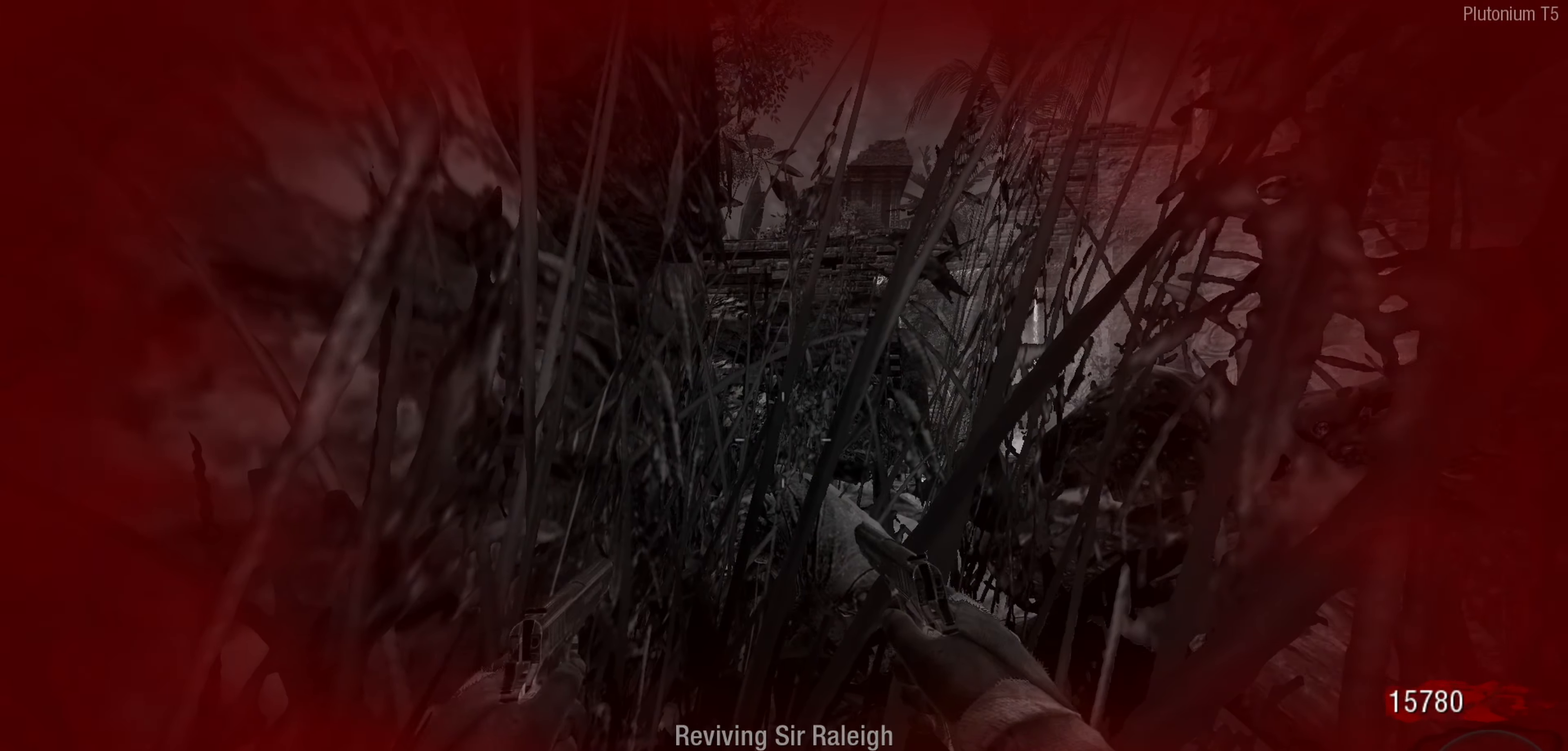
{"buttons": ["R3"], "left_stick": "down", "right_stick": "center", "events": [[50, "left_stick", "center"], [150, "left_stick", "down"], [150, "right_stick", "down-right"], [283, "right_stick", "up-right"], [333, "right_stick", "up-left"], [433, "right_stick", "center"], [500, "R3", "down"]]}
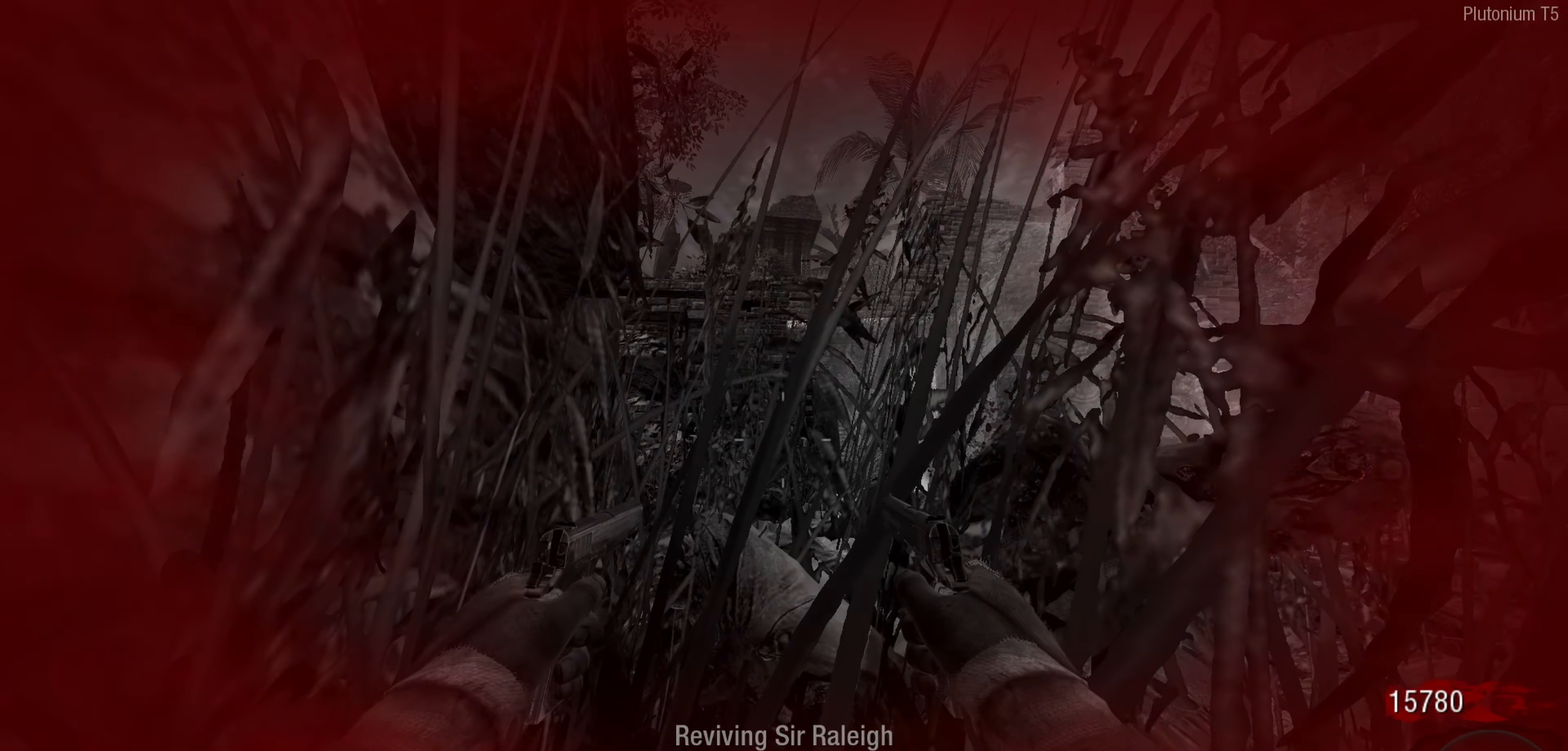
{"buttons": [], "left_stick": "down-left", "right_stick": "right", "events": [[166, "left_stick", "down-left"], [233, "R3", "up"], [316, "right_stick", "right"]]}
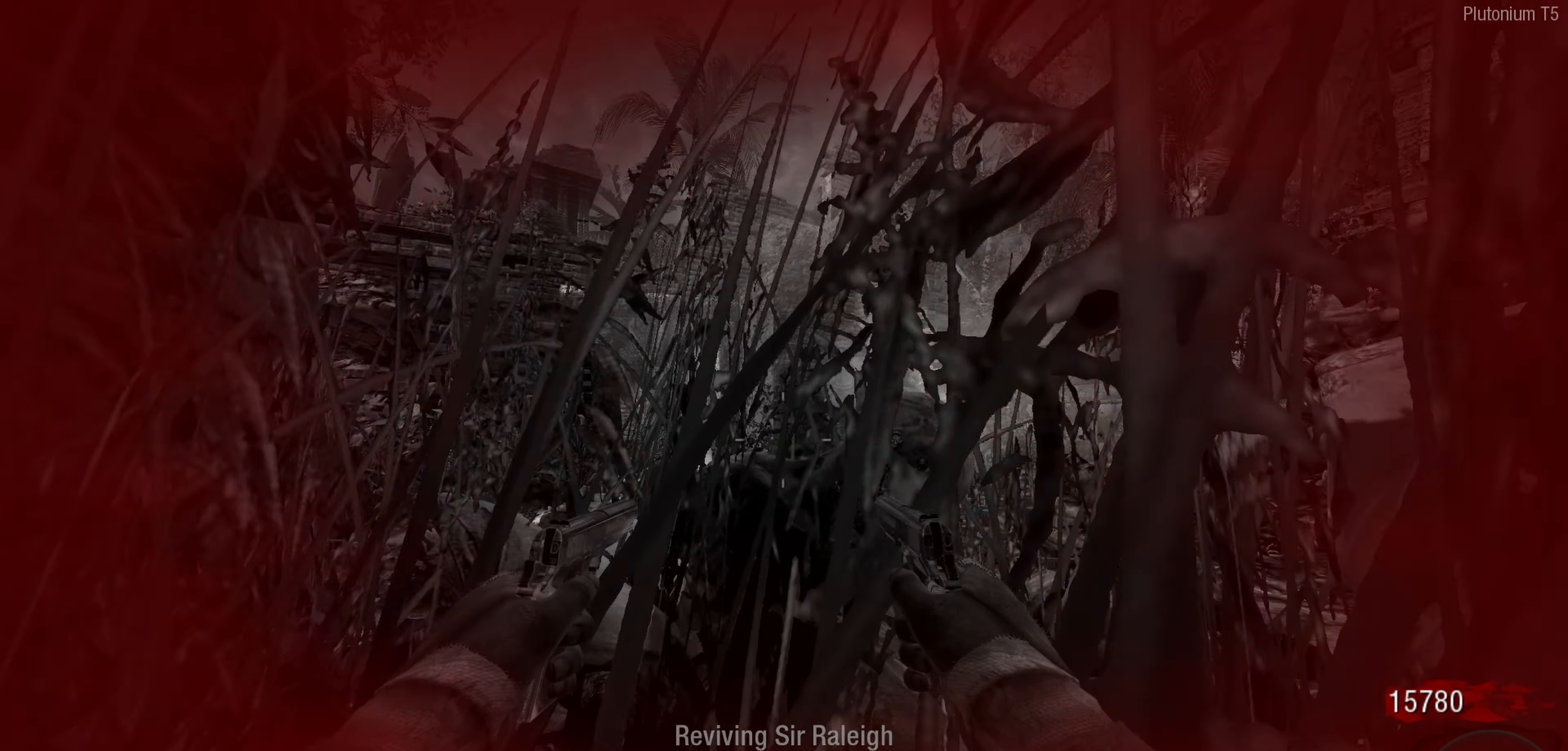
{"buttons": [], "left_stick": "center", "right_stick": "left", "events": [[83, "left_stick", "down"], [216, "left_stick", "center"], [266, "right_stick", "left"]]}
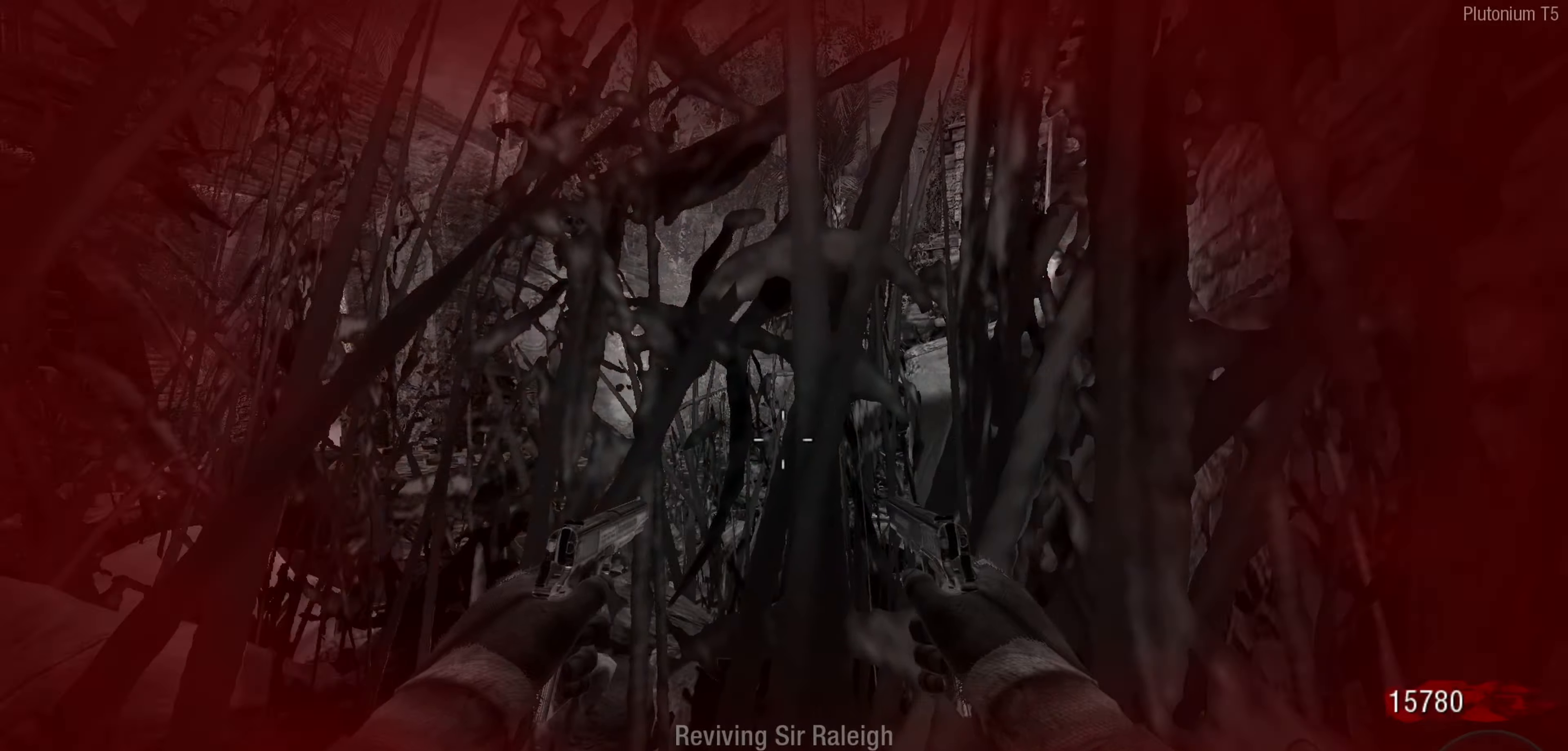
{"buttons": [], "left_stick": "down", "right_stick": "down", "events": [[50, "right_stick", "center"], [250, "left_stick", "down"], [266, "right_stick", "down"]]}
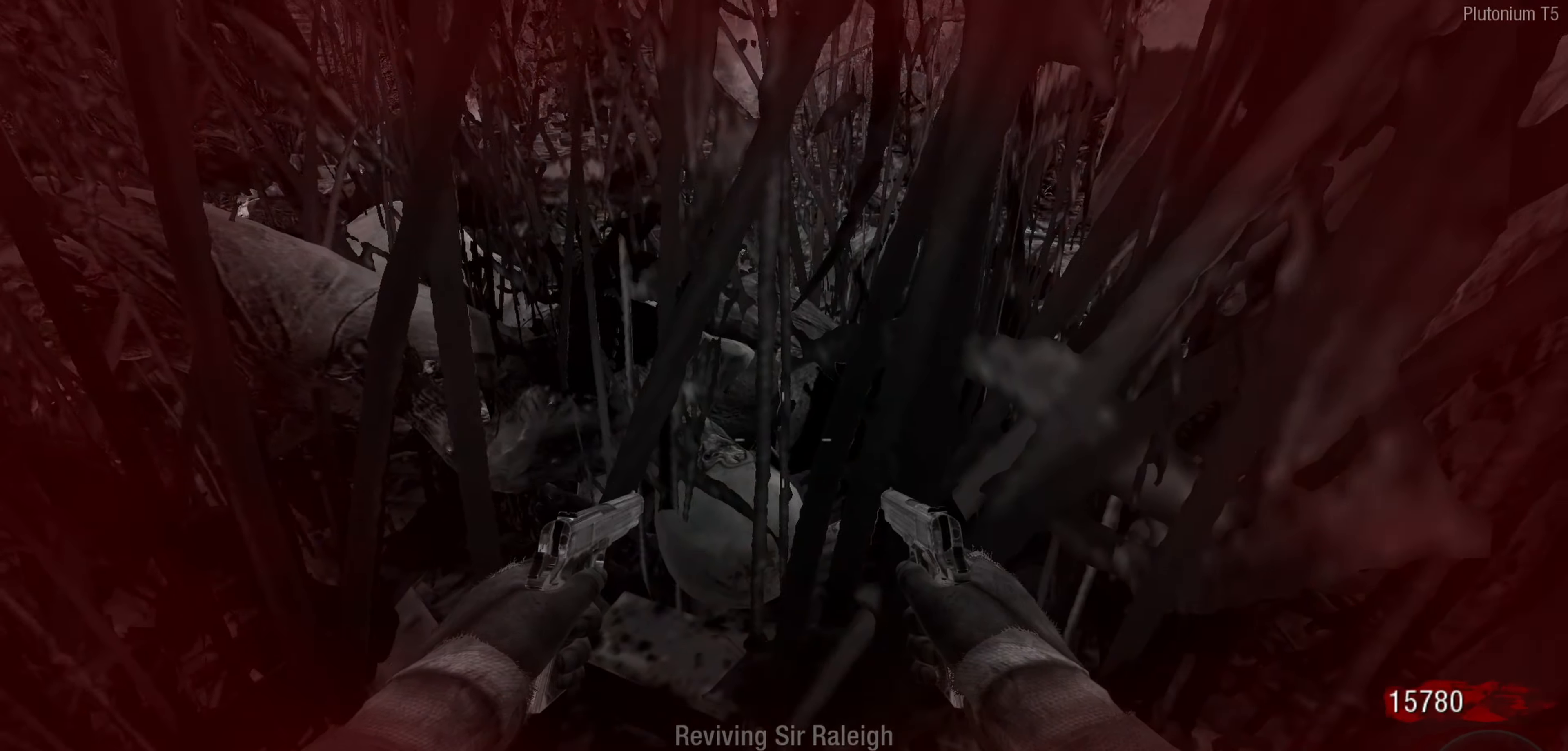
{"buttons": [], "left_stick": "center", "right_stick": "down-left", "events": [[83, "right_stick", "center"], [133, "left_stick", "center"], [400, "right_stick", "down-left"]]}
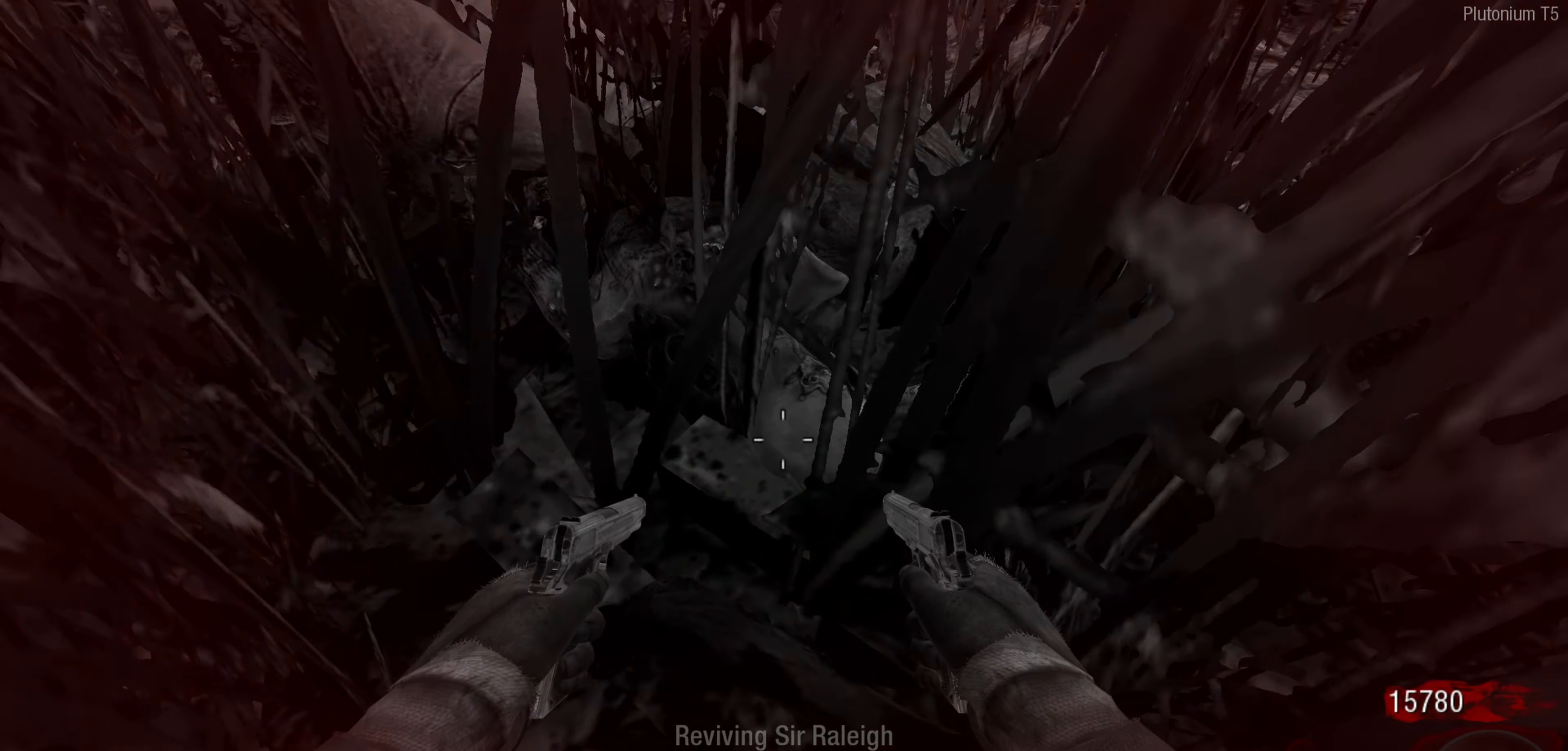
{"buttons": [], "left_stick": "center", "right_stick": "center", "events": [[83, "right_stick", "center"], [316, "right_stick", "up"], [433, "right_stick", "center"]]}
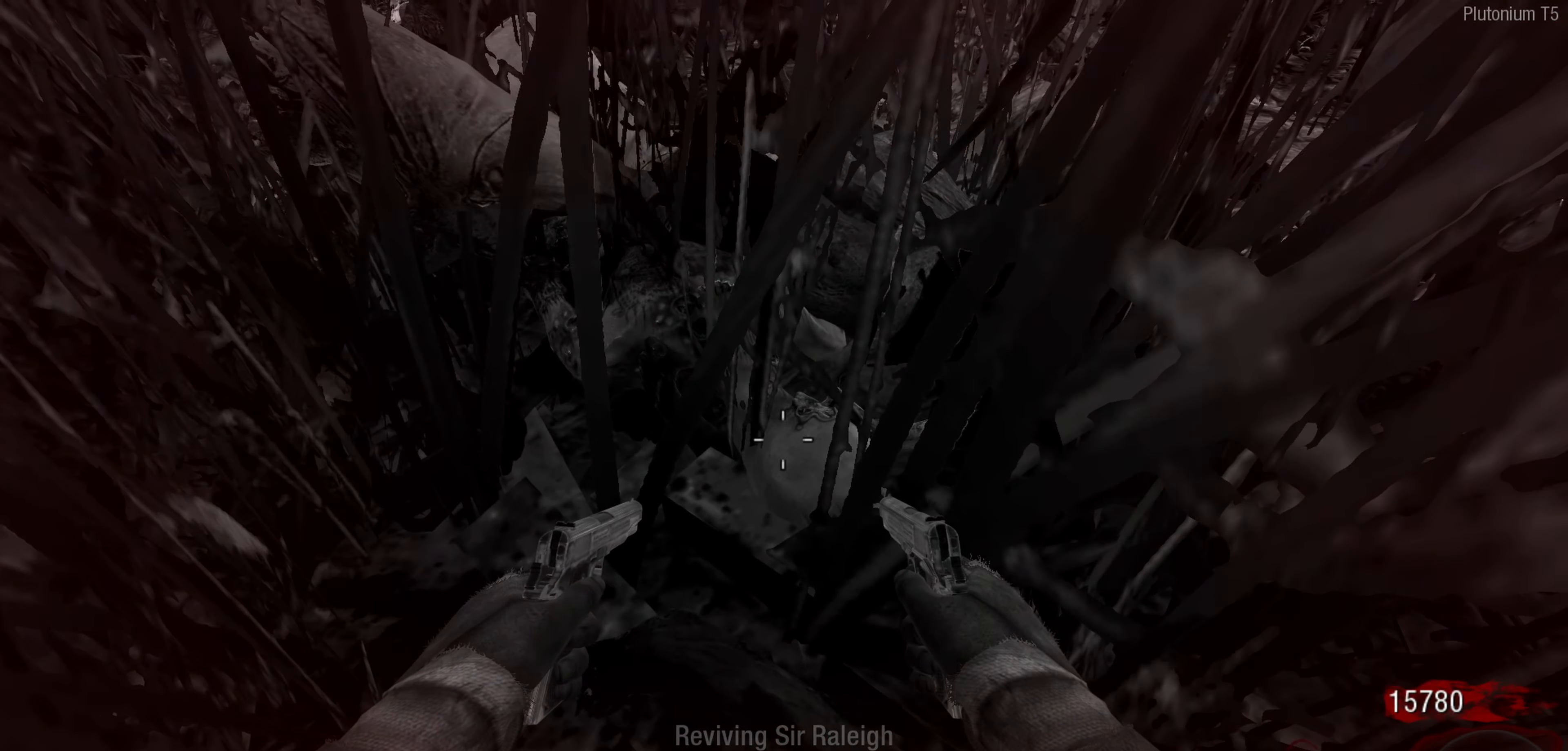
{"buttons": [], "left_stick": "down", "right_stick": "center", "events": [[116, "B", "down"], [216, "B", "up"], [366, "left_stick", "down"]]}
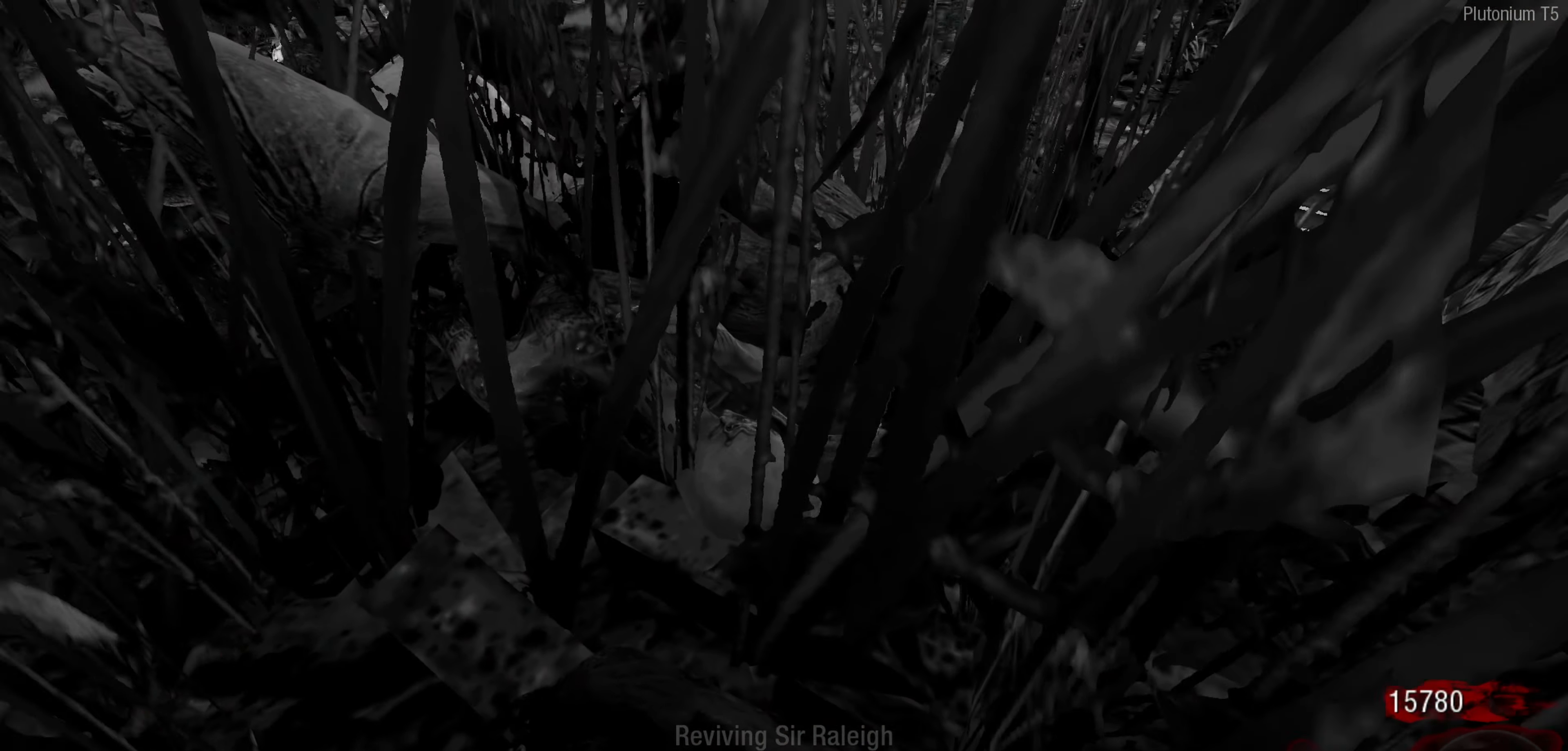
{"buttons": [], "left_stick": "down", "right_stick": "center", "events": [[316, "left_stick", "center"], [500, "left_stick", "down"]]}
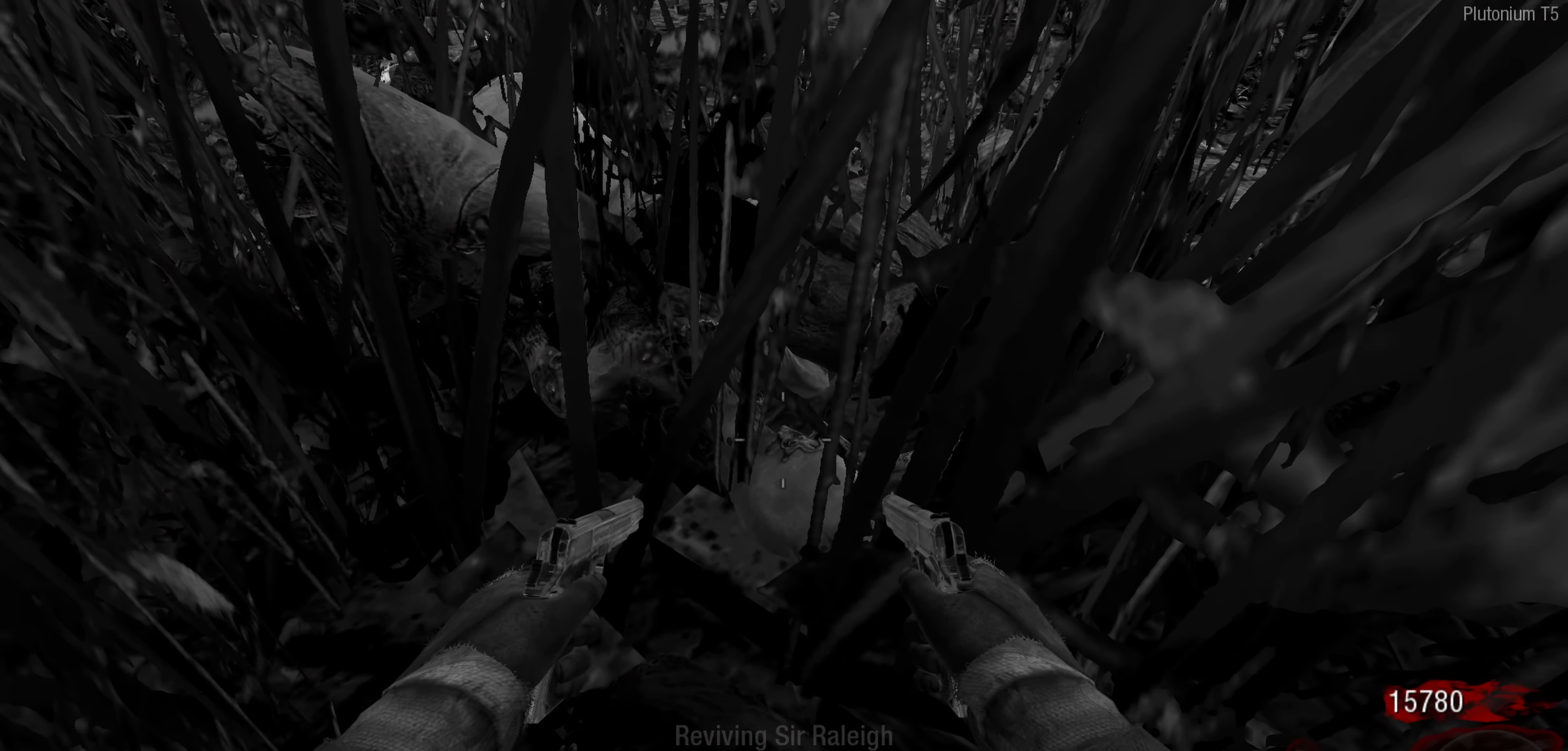
{"buttons": [], "left_stick": "down", "right_stick": "center", "events": []}
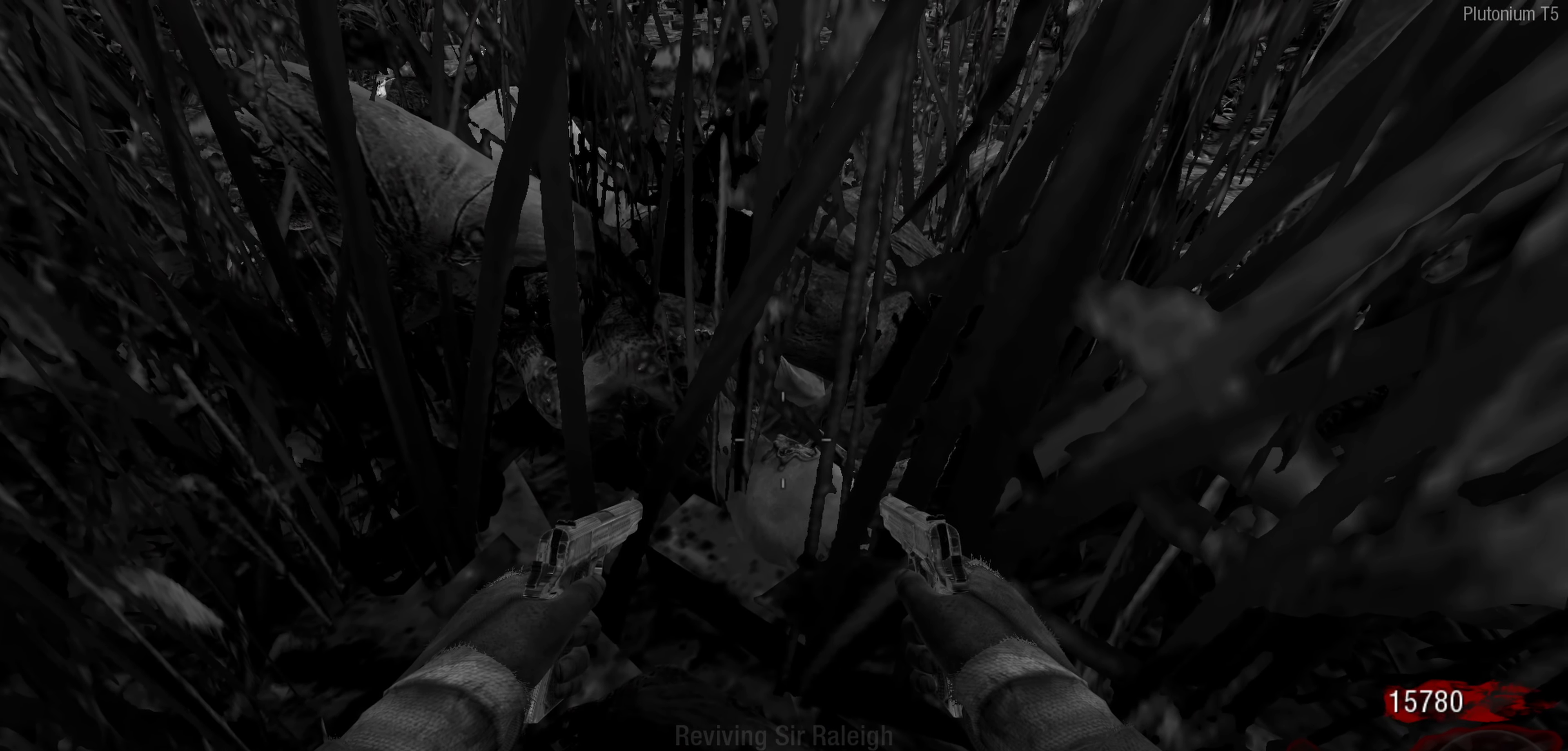
{"buttons": [], "left_stick": "down", "right_stick": "up", "events": [[216, "right_stick", "up"]]}